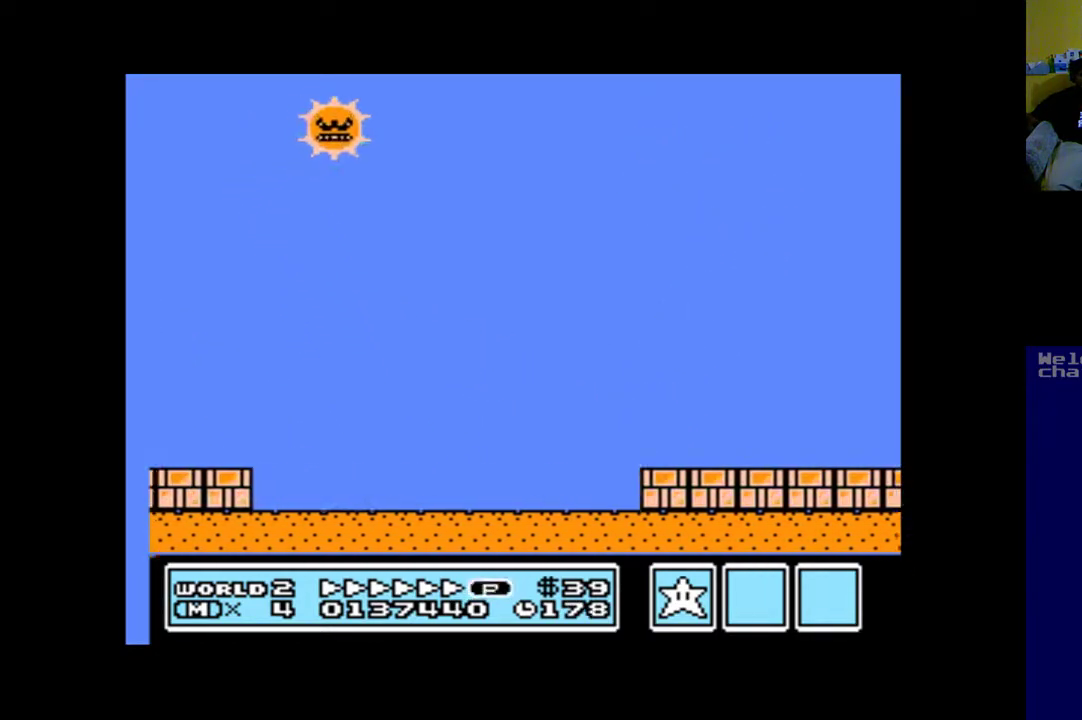
Gameplay with a controller (Xbox layout); each line is a JSON object with the inputs held at the frame after it. "events" lists button and stick changes between this image and that frame as [ms after this image, input, new state], when the widget could be followed in between.
{"buttons": ["A", "DPAD_RIGHT"], "left_stick": "up", "right_stick": "center", "events": [[50, "B", "down"], [183, "B", "up"], [283, "B", "down"], [450, "B", "up"]]}
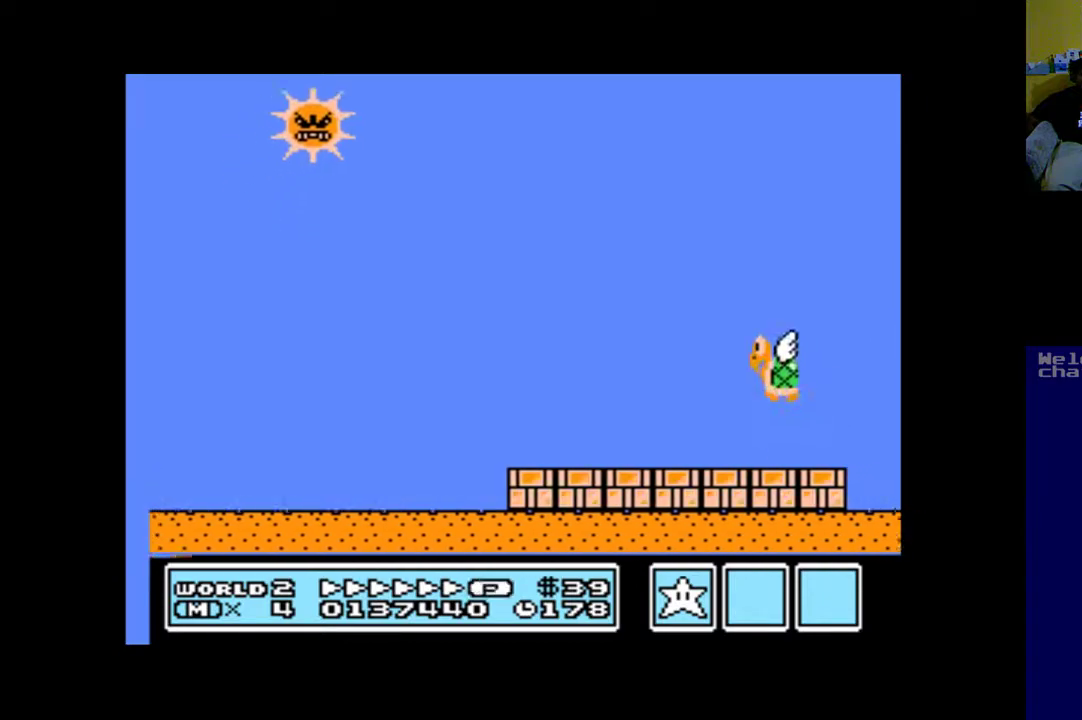
{"buttons": ["A", "DPAD_RIGHT"], "left_stick": "up", "right_stick": "center", "events": [[17, "B", "down"], [117, "B", "up"], [250, "B", "down"], [383, "B", "up"]]}
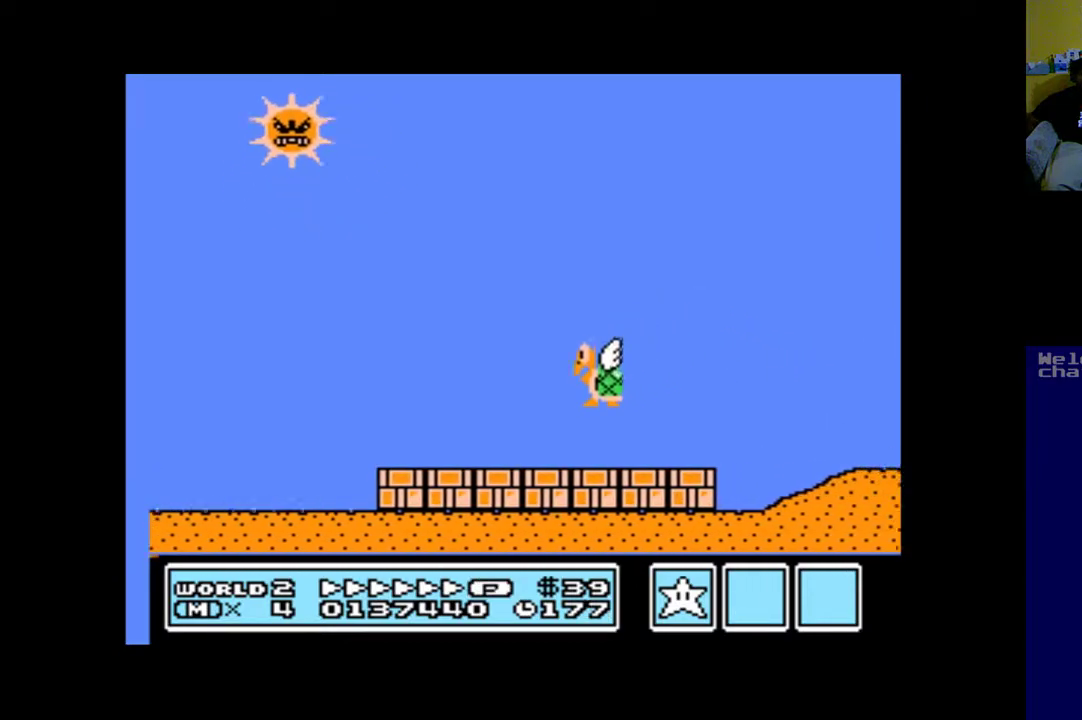
{"buttons": ["A", "B", "DPAD_RIGHT"], "left_stick": "up", "right_stick": "center", "events": [[17, "B", "down"], [117, "B", "up"], [250, "B", "down"], [383, "B", "up"], [483, "B", "down"]]}
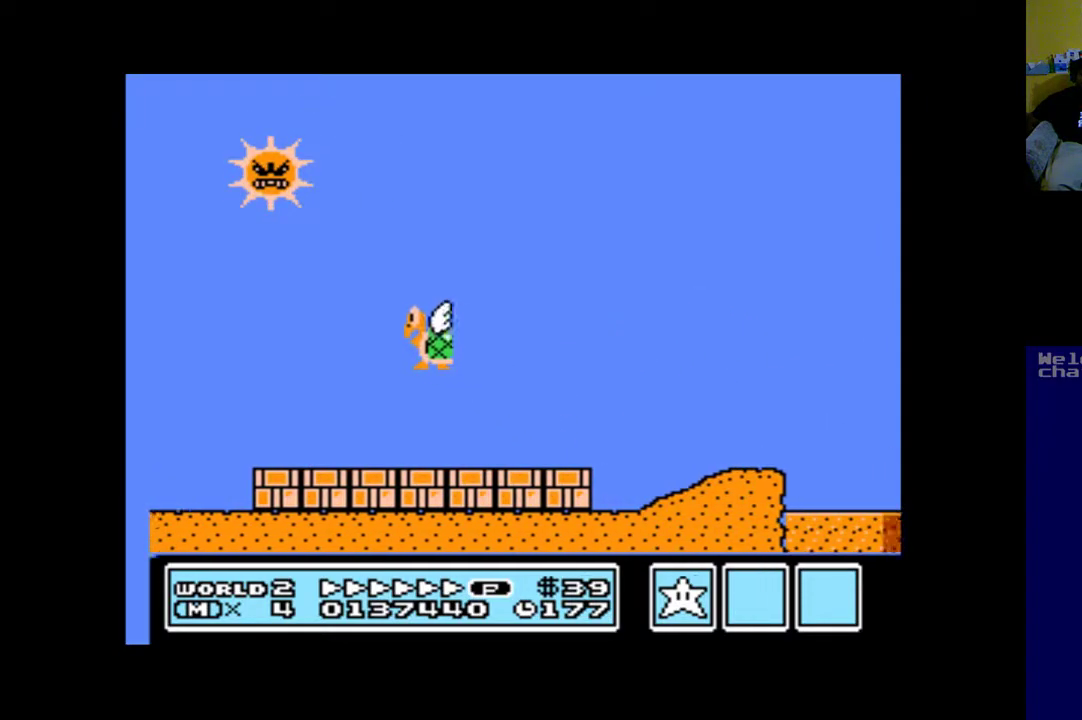
{"buttons": ["A", "DPAD_RIGHT"], "left_stick": "up", "right_stick": "center", "events": [[150, "B", "up"], [250, "B", "down"], [417, "B", "up"]]}
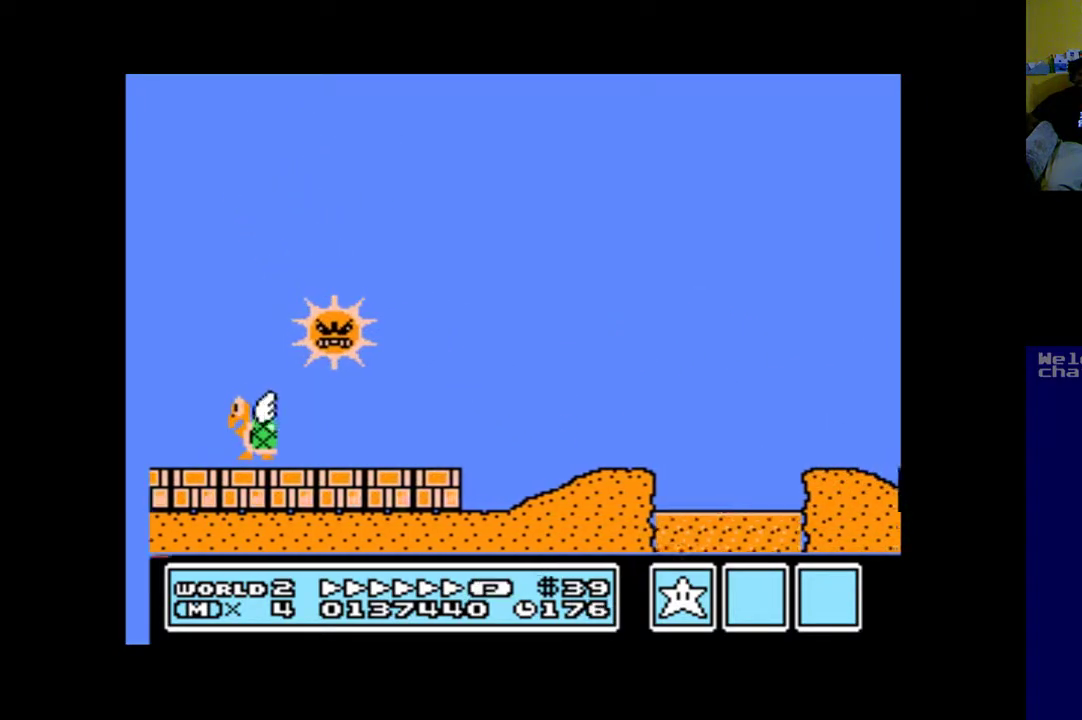
{"buttons": ["A", "DPAD_RIGHT"], "left_stick": "up", "right_stick": "center", "events": [[17, "B", "down"], [150, "B", "up"], [317, "B", "down"], [483, "B", "up"]]}
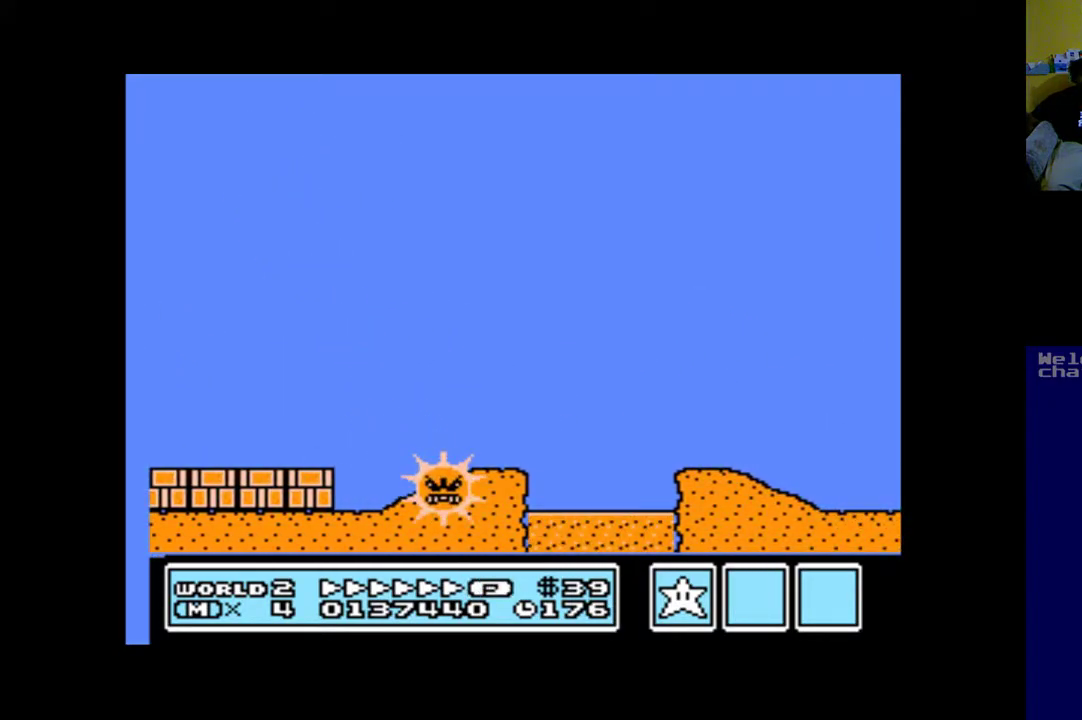
{"buttons": ["A", "DPAD_RIGHT"], "left_stick": "up", "right_stick": "center", "events": [[83, "B", "down"], [217, "B", "up"]]}
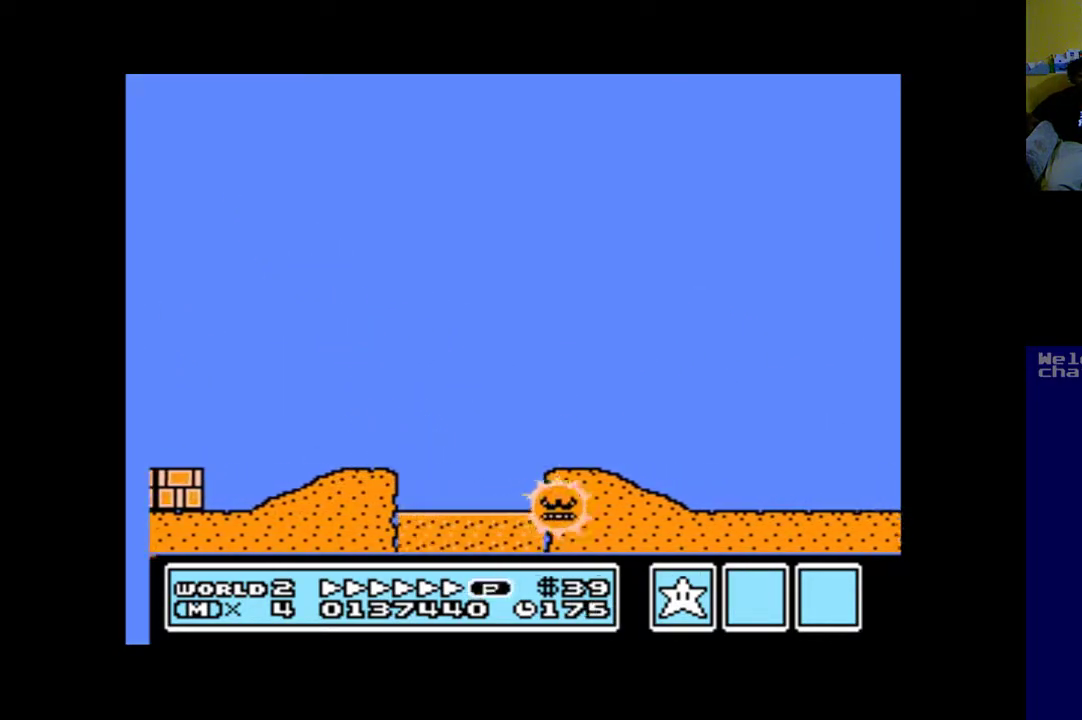
{"buttons": ["A", "DPAD_RIGHT"], "left_stick": "up", "right_stick": "center", "events": [[83, "B", "down"], [217, "B", "up"], [317, "B", "down"], [417, "B", "up"]]}
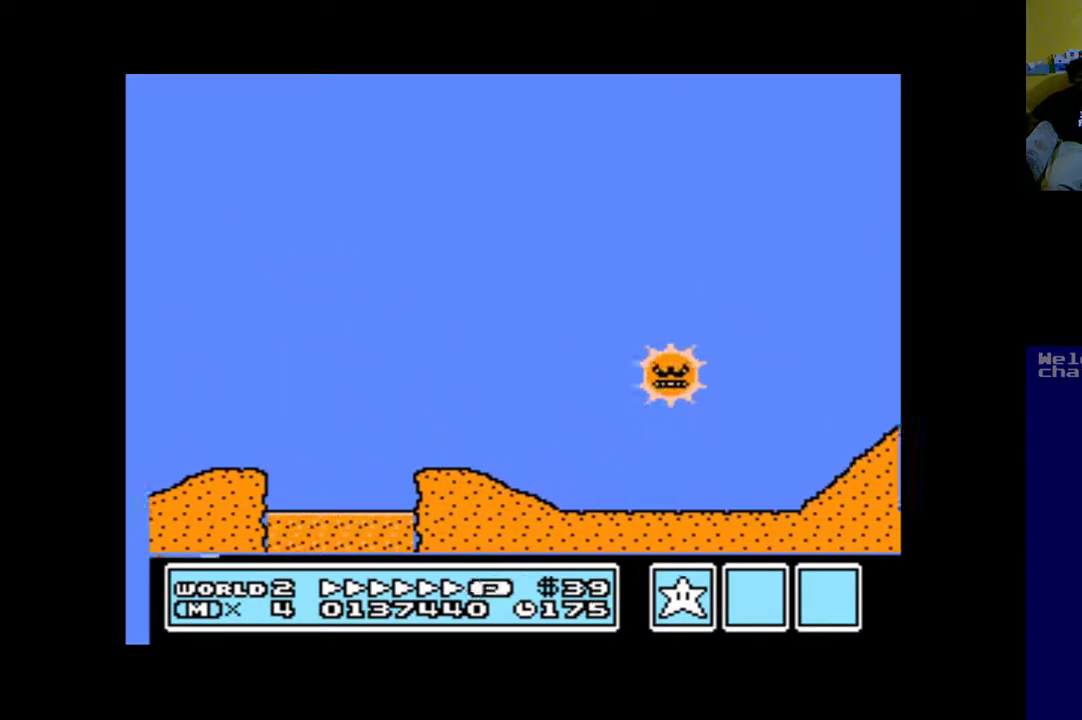
{"buttons": ["A", "DPAD_RIGHT"], "left_stick": "up", "right_stick": "center", "events": [[50, "B", "down"], [217, "B", "up"], [317, "B", "down"], [450, "B", "up"]]}
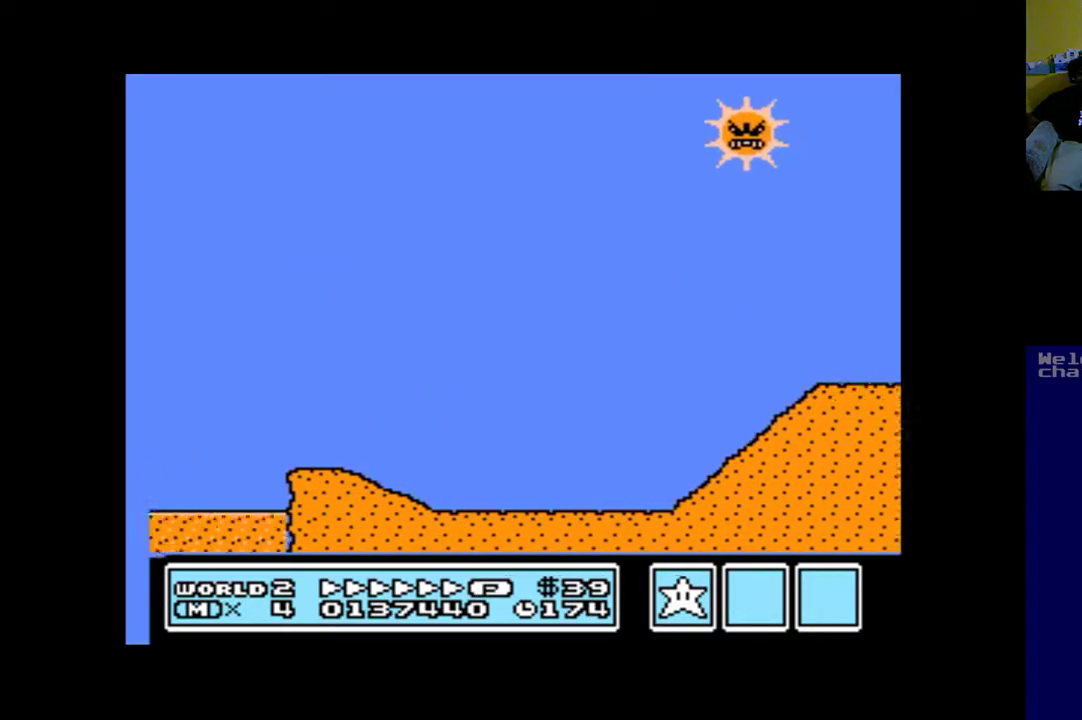
{"buttons": ["A", "DPAD_RIGHT"], "left_stick": "up", "right_stick": "center", "events": [[83, "B", "down"], [217, "B", "up"], [350, "B", "down"], [483, "B", "up"]]}
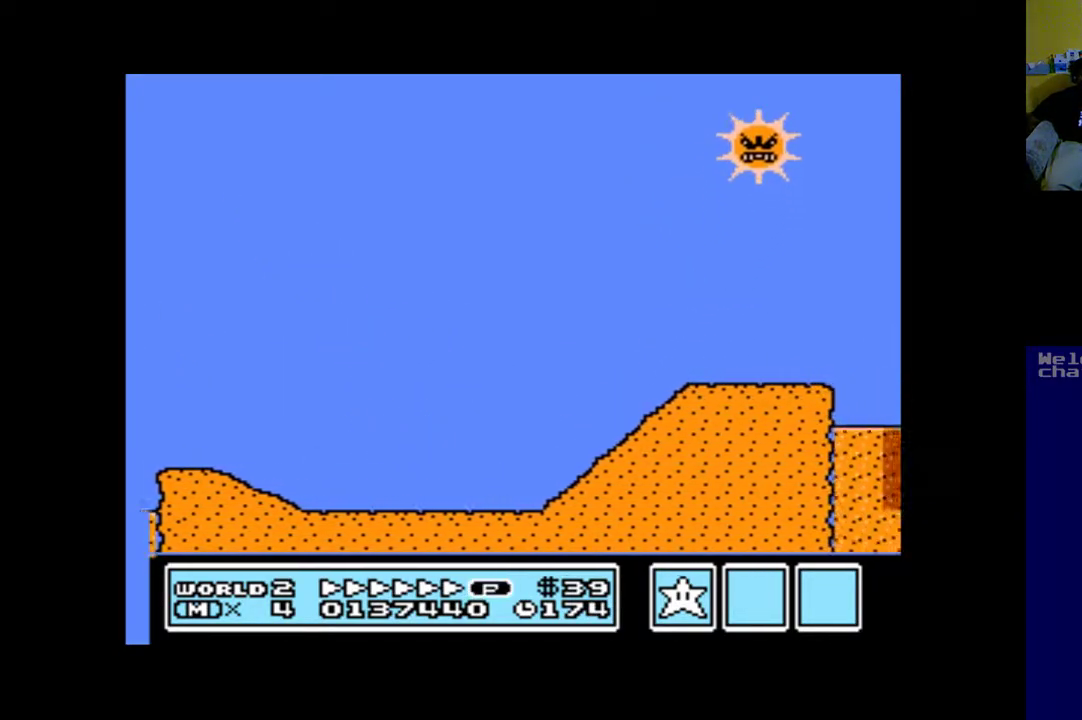
{"buttons": ["A", "B", "DPAD_RIGHT"], "left_stick": "up", "right_stick": "center", "events": [[117, "B", "down"], [250, "B", "up"], [383, "B", "down"]]}
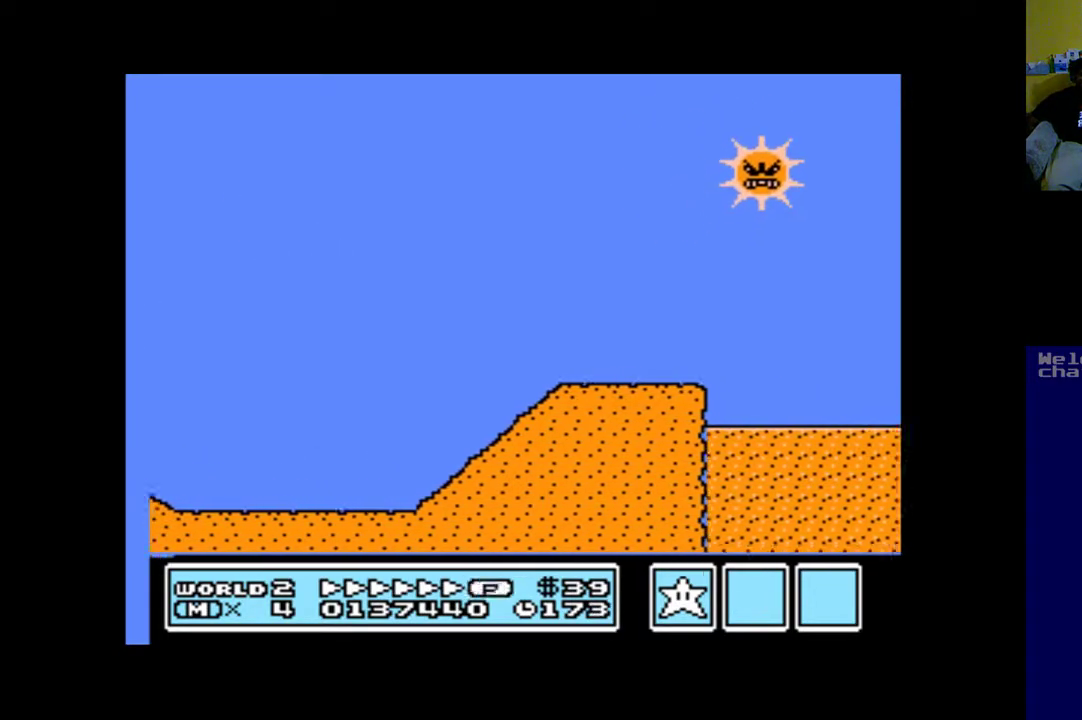
{"buttons": ["A", "B", "DPAD_RIGHT"], "left_stick": "up", "right_stick": "center", "events": [[17, "B", "up"], [150, "B", "down"], [283, "B", "up"], [450, "B", "down"]]}
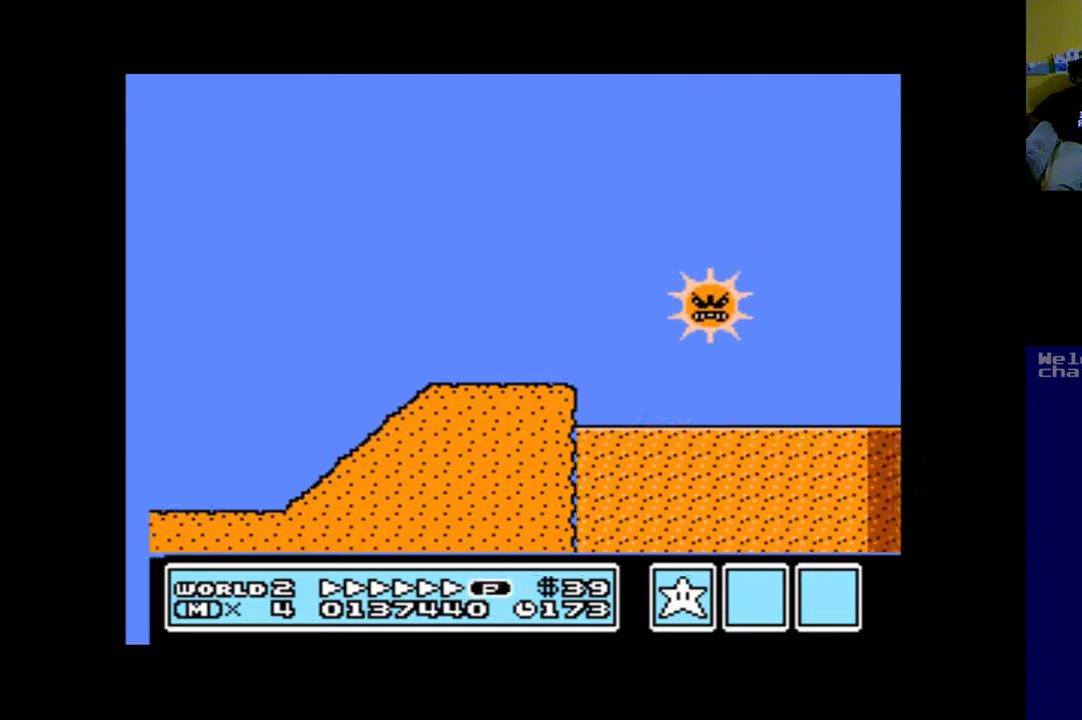
{"buttons": ["A", "B", "DPAD_RIGHT"], "left_stick": "up", "right_stick": "center", "events": [[50, "B", "up"], [183, "B", "down"], [317, "B", "up"], [450, "B", "down"]]}
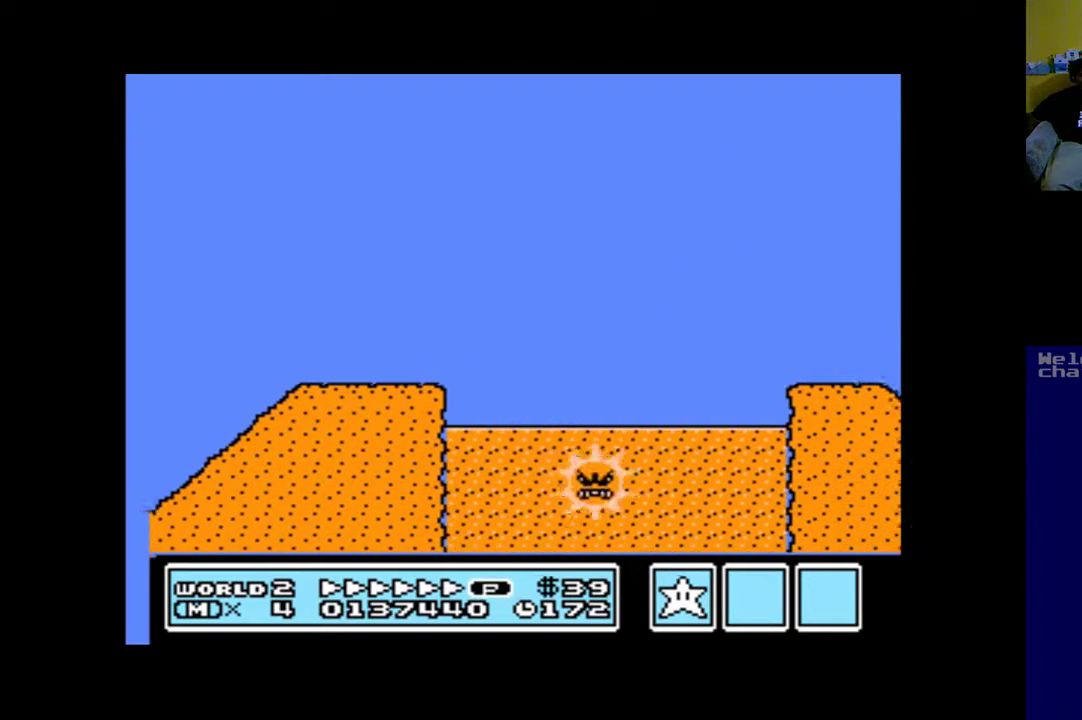
{"buttons": ["A", "B", "DPAD_RIGHT"], "left_stick": "up", "right_stick": "center", "events": [[83, "B", "up"], [183, "B", "down"], [317, "B", "up"], [450, "B", "down"]]}
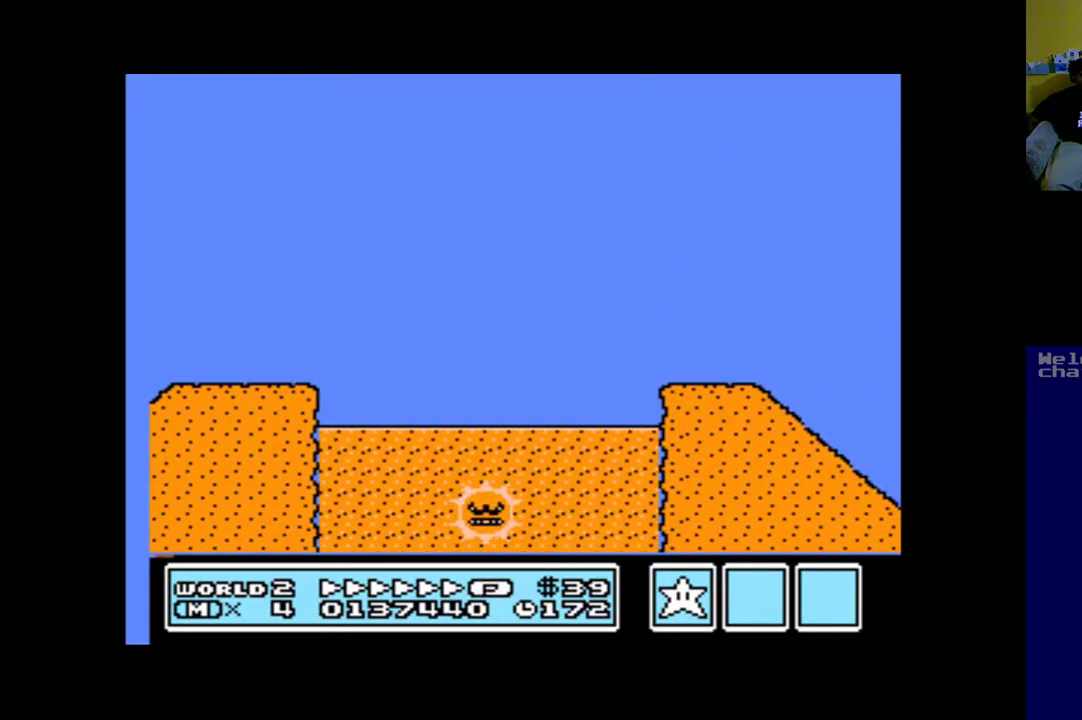
{"buttons": ["A", "B", "DPAD_RIGHT"], "left_stick": "up", "right_stick": "center", "events": [[117, "B", "up"], [217, "B", "down"], [350, "B", "up"], [483, "B", "down"]]}
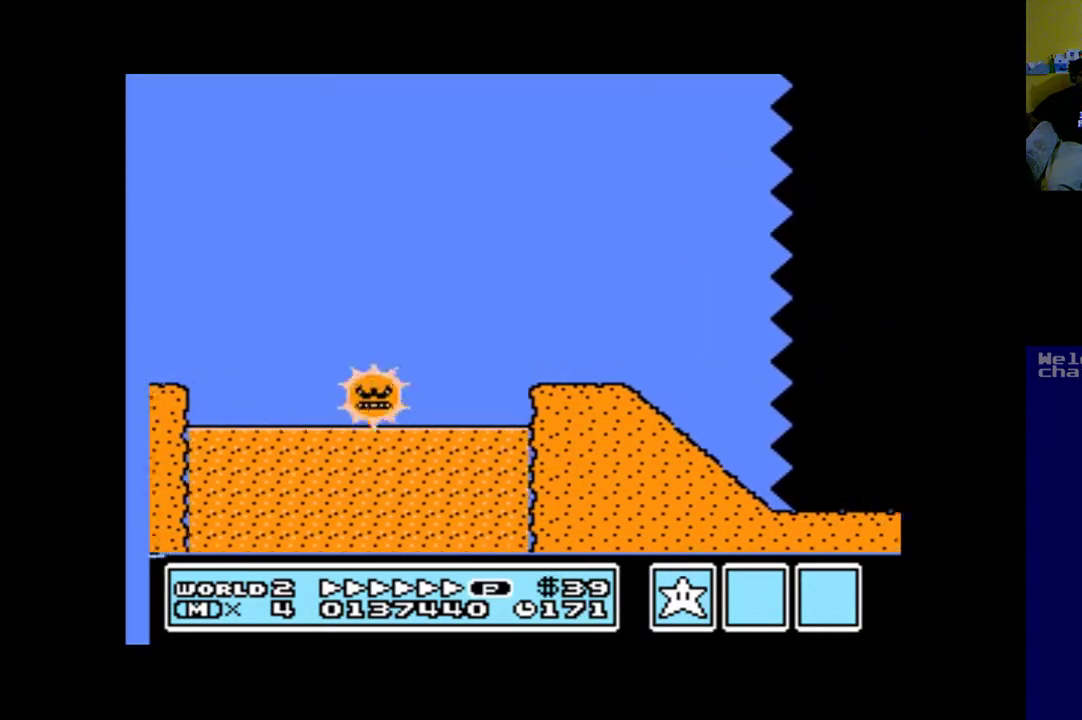
{"buttons": ["A", "B", "DPAD_RIGHT"], "left_stick": "up", "right_stick": "center", "events": [[117, "B", "up"], [250, "B", "down"], [350, "B", "up"], [450, "B", "down"]]}
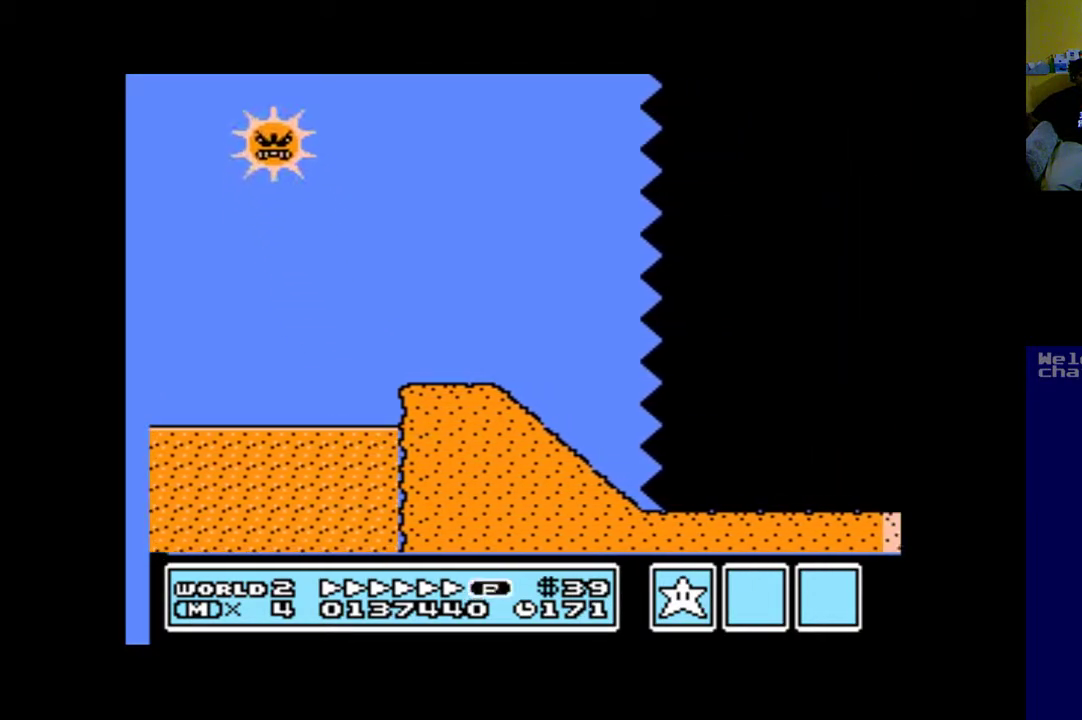
{"buttons": ["A", "B", "DPAD_RIGHT"], "left_stick": "up", "right_stick": "center", "events": [[150, "B", "up"], [250, "B", "down"], [417, "B", "up"], [483, "B", "down"]]}
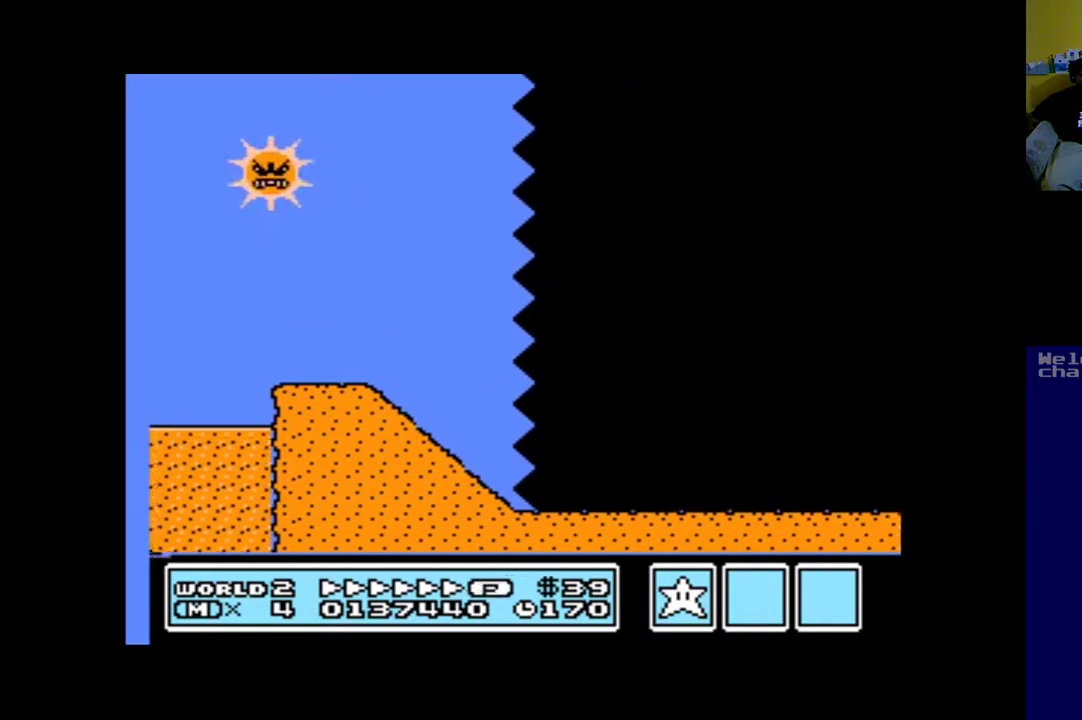
{"buttons": ["A", "DPAD_RIGHT"], "left_stick": "up", "right_stick": "center", "events": [[150, "B", "up"], [250, "B", "down"], [350, "B", "up"]]}
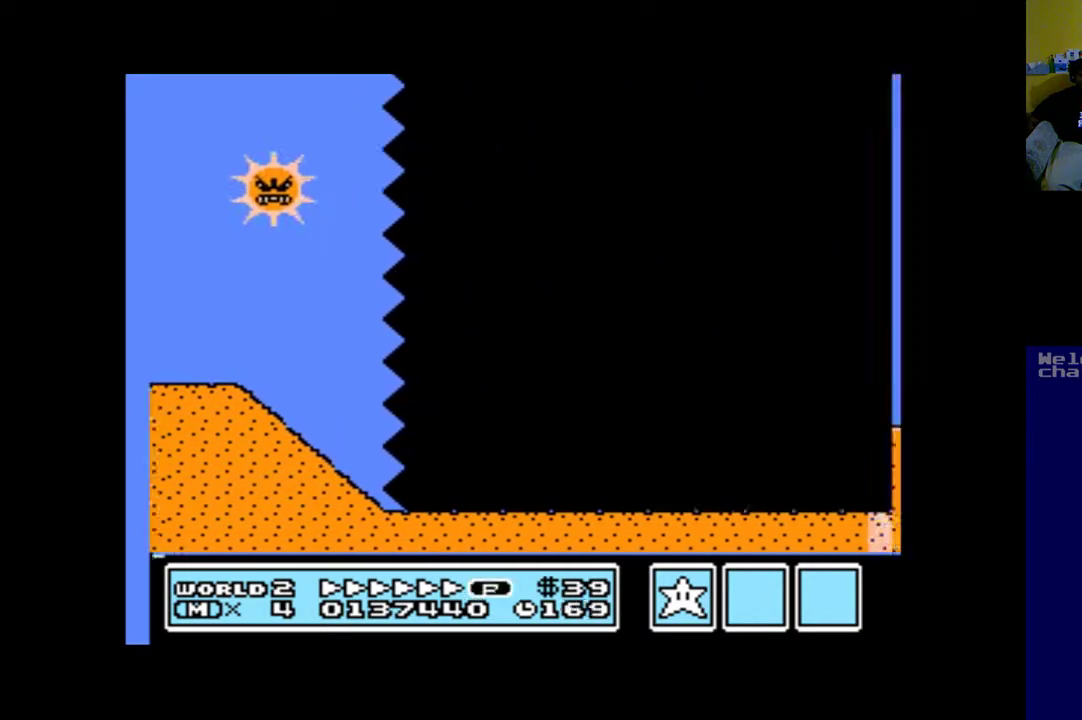
{"buttons": ["A", "DPAD_RIGHT"], "left_stick": "up", "right_stick": "center", "events": [[17, "B", "down"], [150, "B", "up"], [250, "B", "down"], [383, "B", "up"]]}
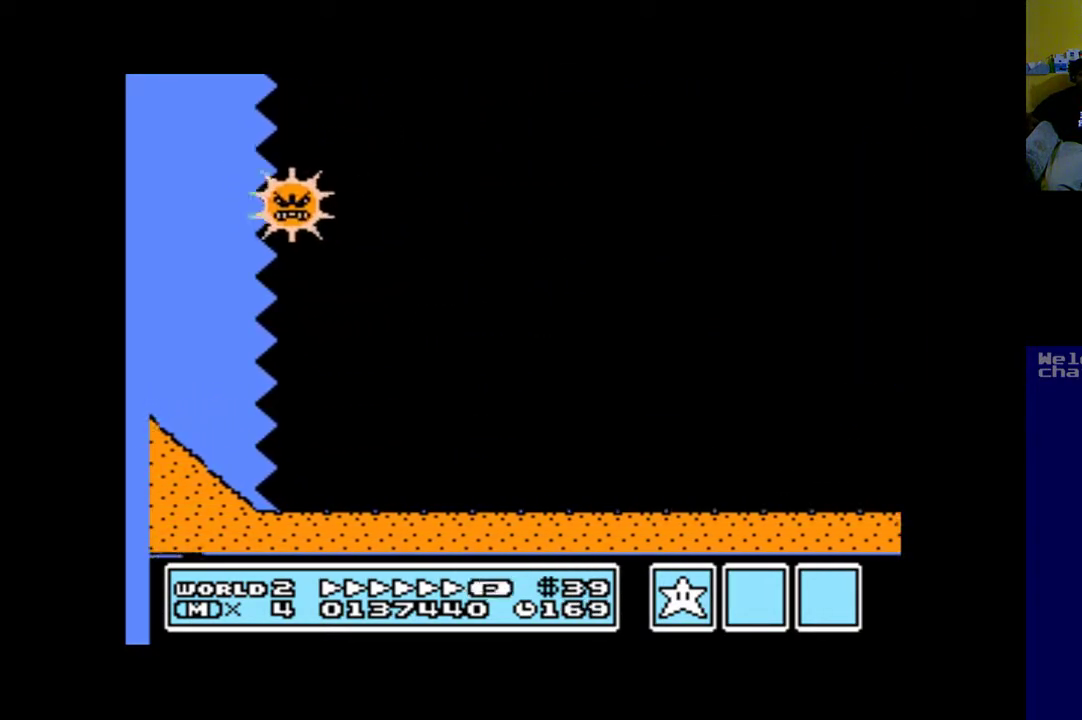
{"buttons": ["A", "DPAD_RIGHT"], "left_stick": "up", "right_stick": "center", "events": [[17, "B", "down"], [183, "B", "up"], [250, "B", "down"], [417, "B", "up"]]}
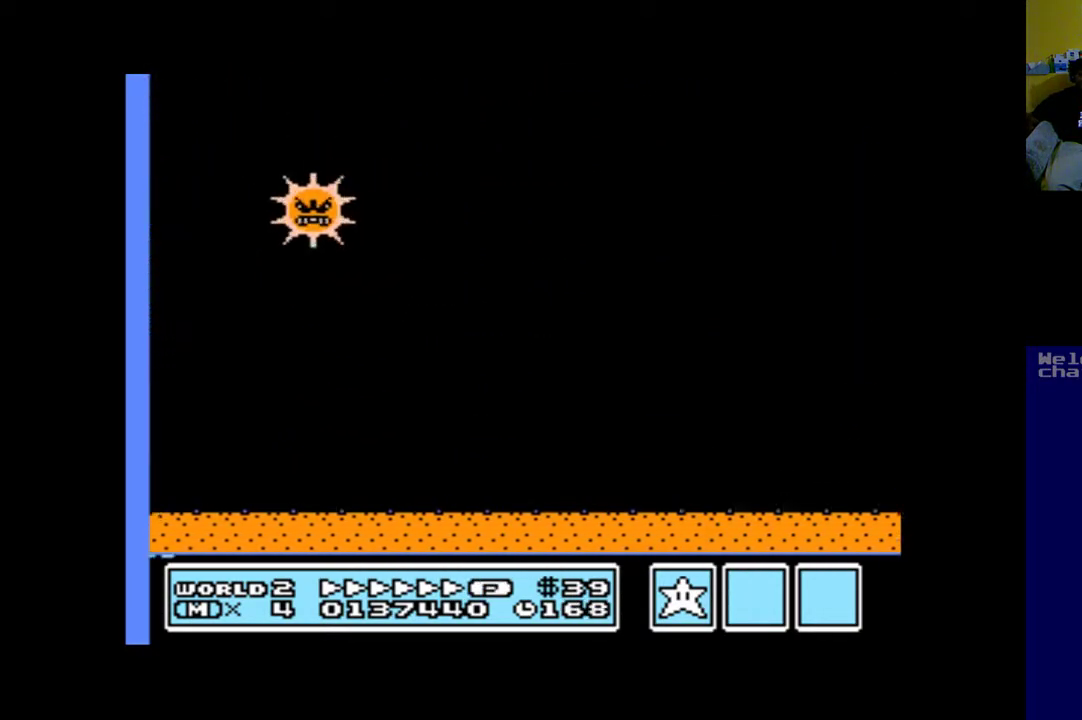
{"buttons": ["A", "B", "DPAD_RIGHT"], "left_stick": "up", "right_stick": "center", "events": [[50, "B", "down"], [217, "B", "up"], [350, "B", "down"]]}
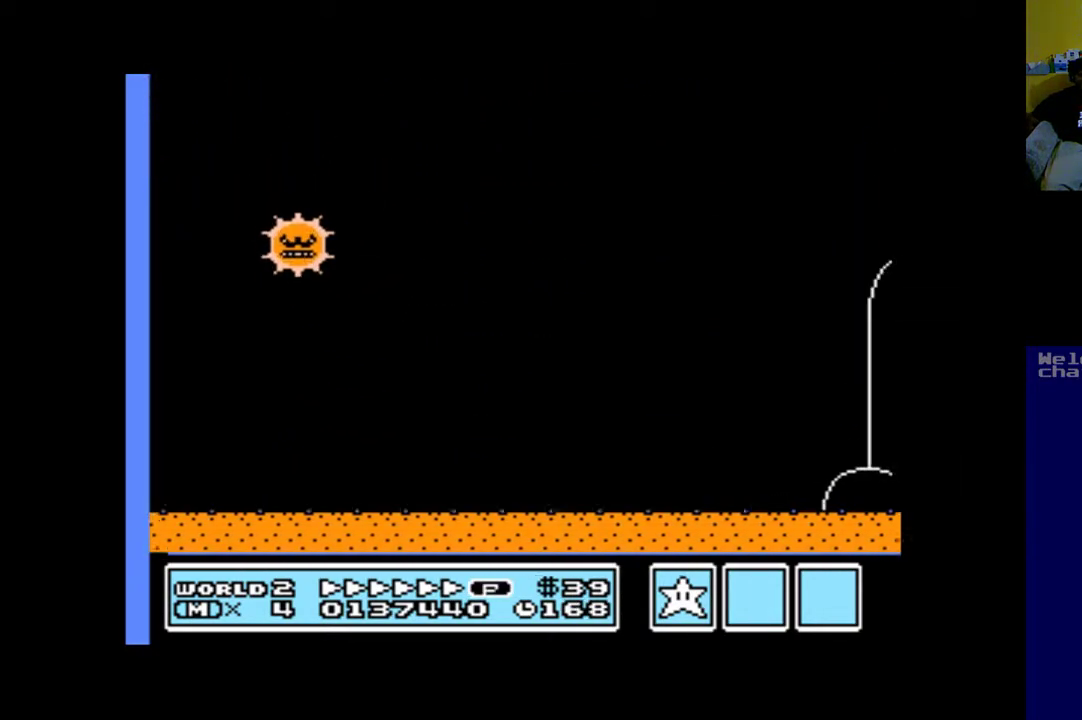
{"buttons": ["A", "DPAD_RIGHT"], "left_stick": "up", "right_stick": "center", "events": [[17, "B", "up"], [117, "B", "down"], [283, "B", "up"]]}
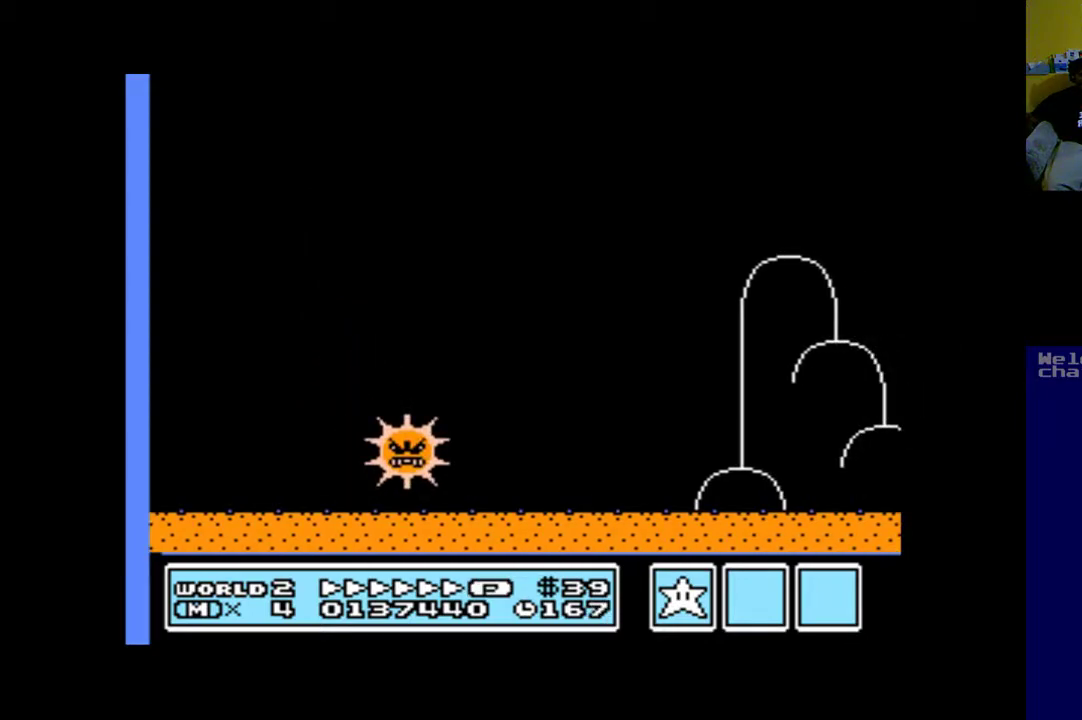
{"buttons": ["A", "B", "DPAD_RIGHT"], "left_stick": "up", "right_stick": "center", "events": [[50, "B", "down"], [283, "B", "up"], [417, "B", "down"]]}
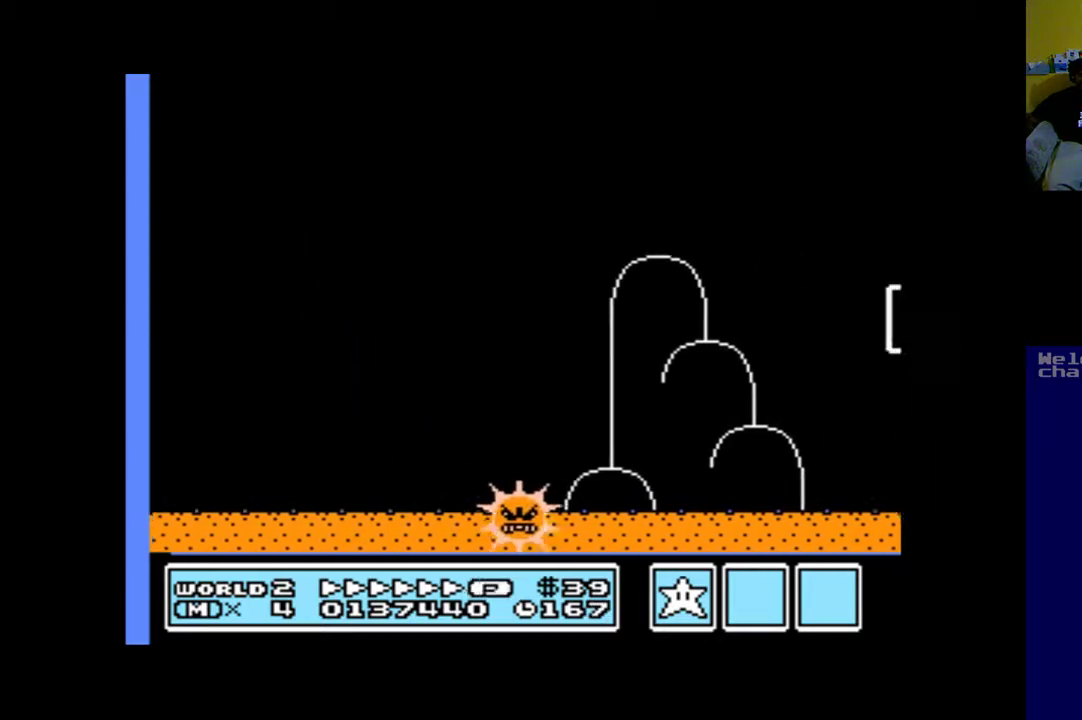
{"buttons": ["A", "B", "DPAD_RIGHT"], "left_stick": "up", "right_stick": "center", "events": [[50, "B", "up"], [150, "B", "down"], [317, "B", "up"], [450, "B", "down"]]}
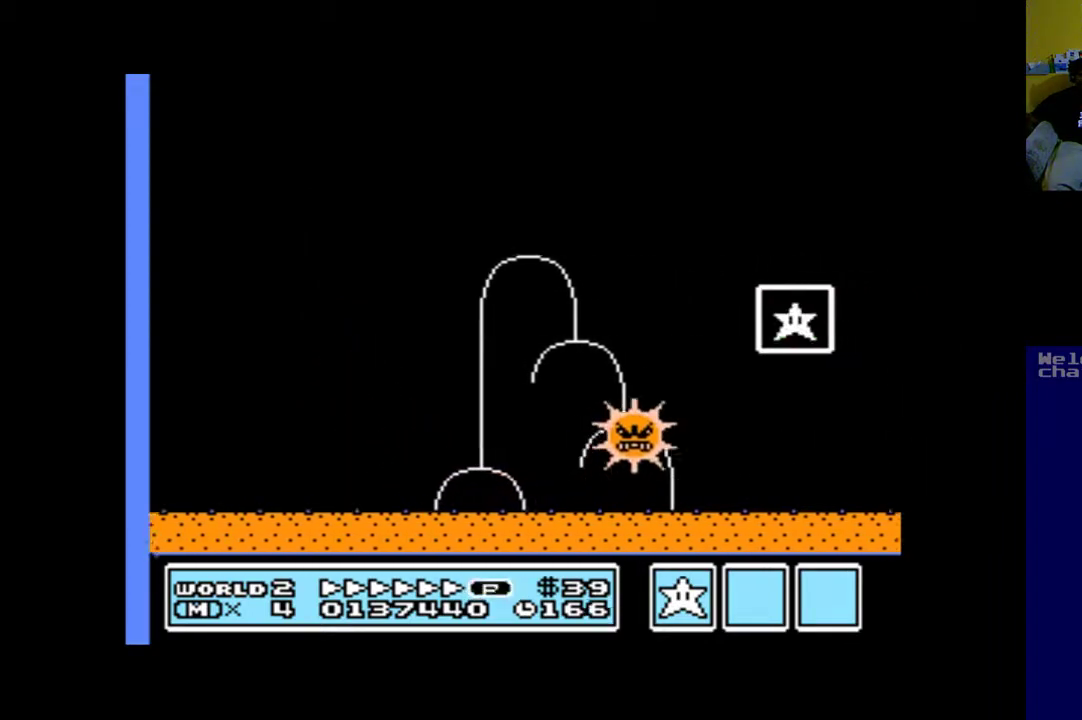
{"buttons": ["A"], "left_stick": "up", "right_stick": "center", "events": [[117, "B", "up"], [317, "DPAD_RIGHT", "up"]]}
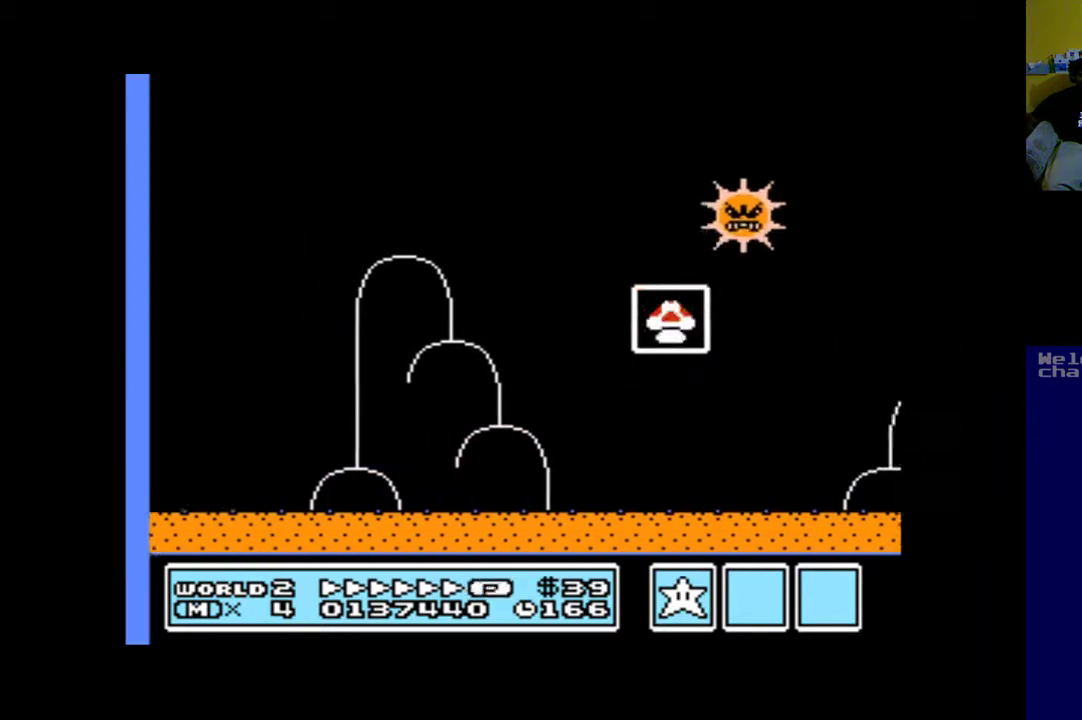
{"buttons": ["A", "DPAD_RIGHT"], "left_stick": "up", "right_stick": "center", "events": [[17, "DPAD_LEFT", "down"], [250, "DPAD_LEFT", "up"], [417, "DPAD_RIGHT", "down"]]}
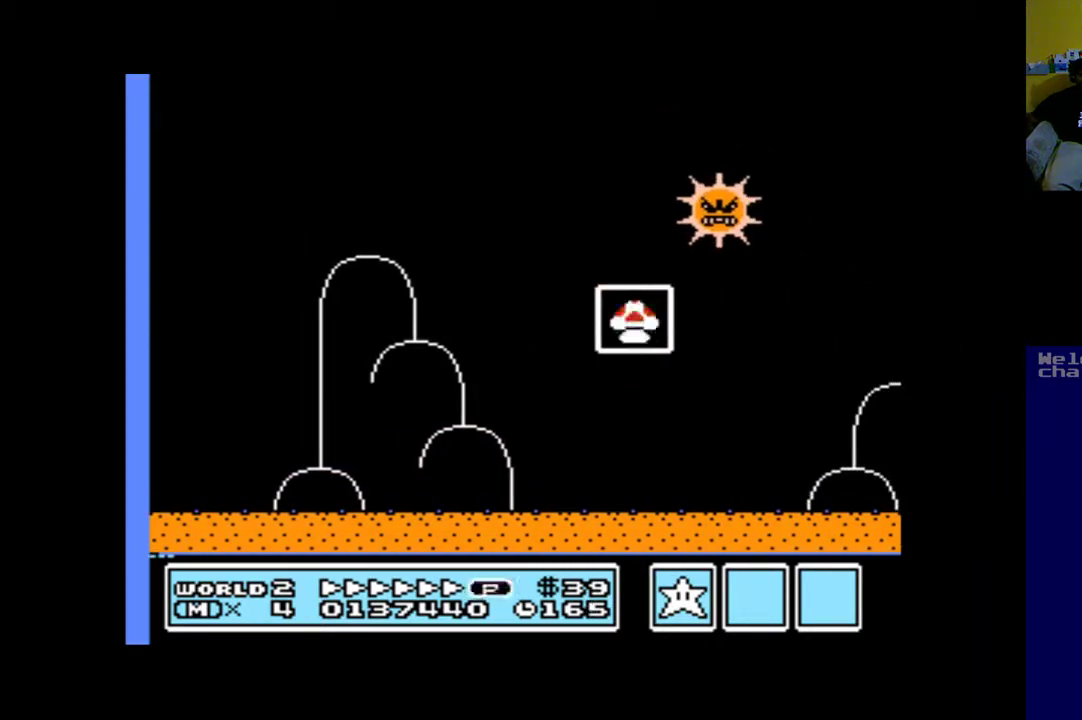
{"buttons": ["A", "DPAD_LEFT"], "left_stick": "up", "right_stick": "center", "events": [[217, "DPAD_RIGHT", "up"], [483, "DPAD_LEFT", "down"]]}
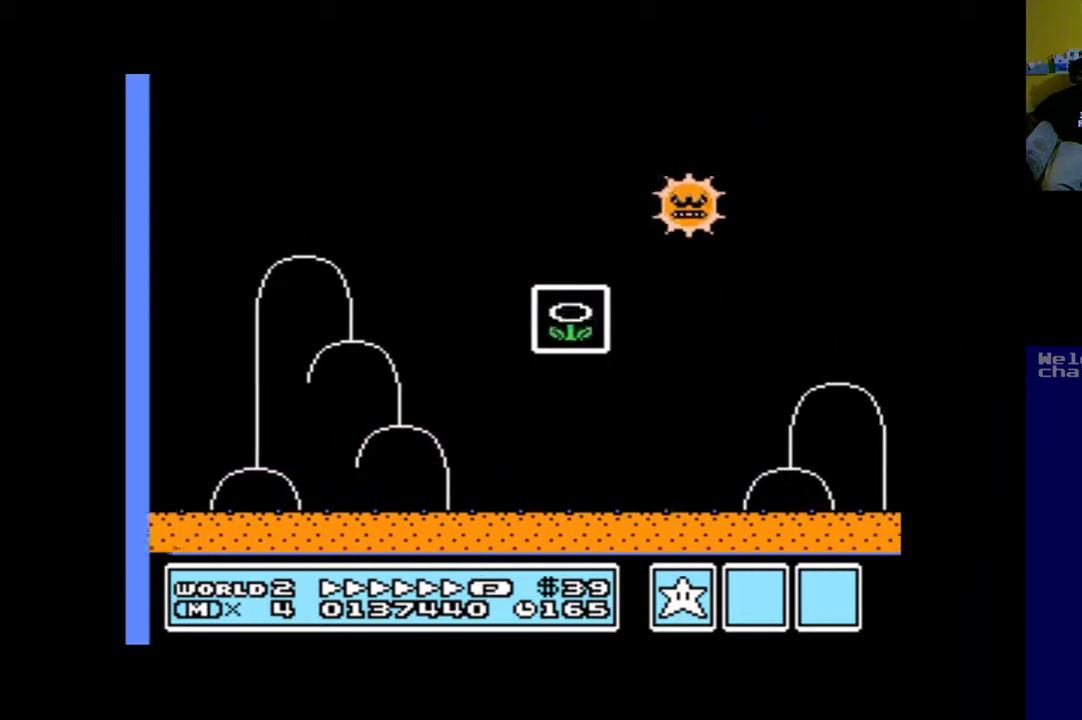
{"buttons": ["A"], "left_stick": "up", "right_stick": "center", "events": [[150, "DPAD_LEFT", "up"]]}
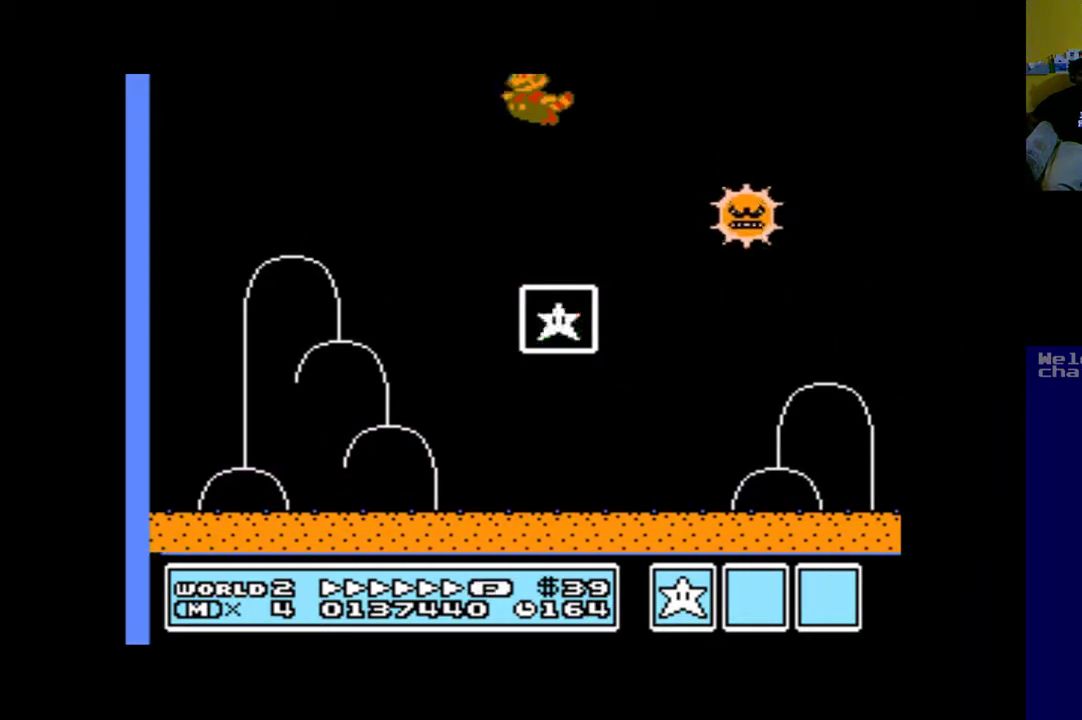
{"buttons": ["A", "B", "DPAD_RIGHT"], "left_stick": "up", "right_stick": "center", "events": [[250, "DPAD_RIGHT", "down"], [350, "B", "down"]]}
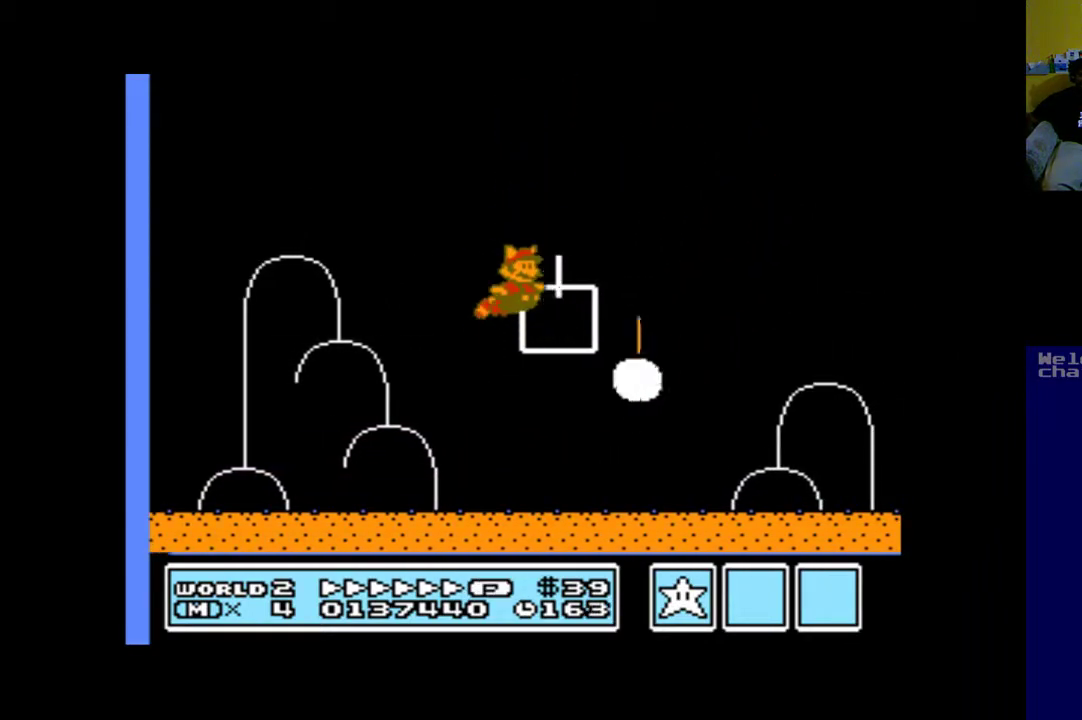
{"buttons": [], "left_stick": "up", "right_stick": "center", "events": [[17, "B", "up"], [50, "A", "up"], [117, "A", "down"], [150, "DPAD_RIGHT", "up"], [283, "A", "up"]]}
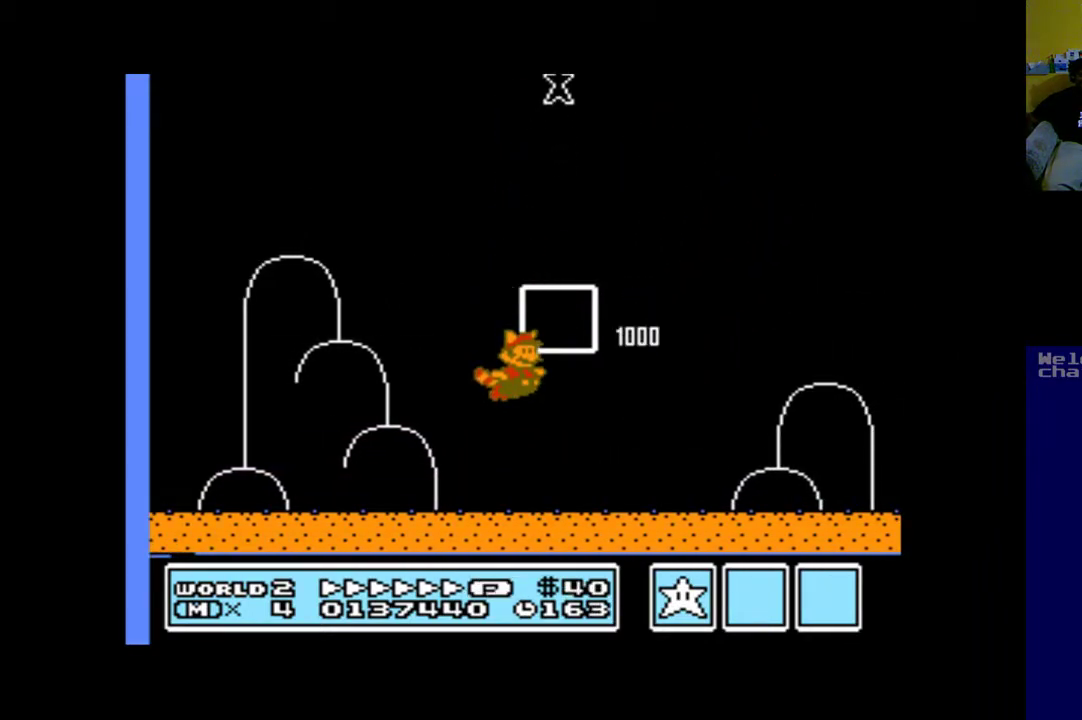
{"buttons": [], "left_stick": "up", "right_stick": "center", "events": []}